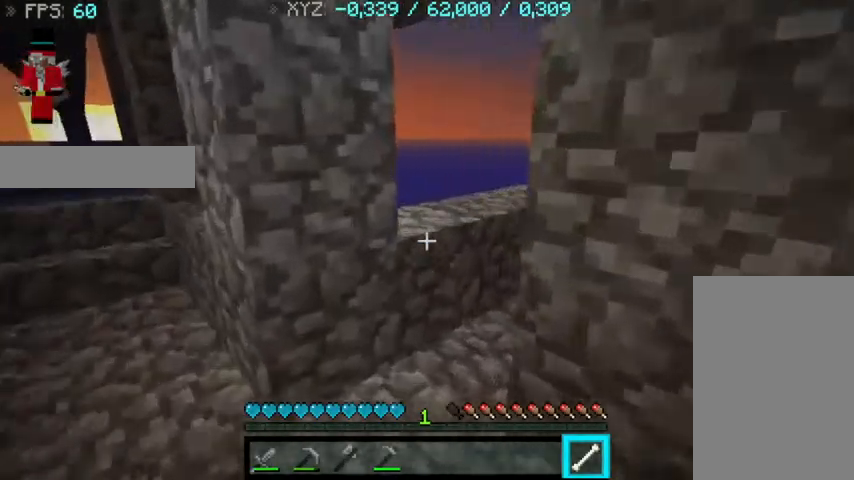
Gameplay with keyboard and mouse; each line is a JSON object with the keys and mouse buttons held at the frame after it. "events" lists presses ("down") and releases ("up") of "a", "d", "s", "sprint", "w", "mouse_left" and "mouse_right" between this image and that frame as [ms after this image, input, new state], when the widget could be followed in between. "mouse_left", "mouse_right" = the "left", "right" buttons of the "mouse" list. No other keys are recorded. Fast repeated clicks can show as one long hold. Mouse movement is not recorded. Key names are as the overlay labels them; some are game actions (e.g. jump) rather than physical keys.
{"keys": ["w"], "mouse": [], "events": []}
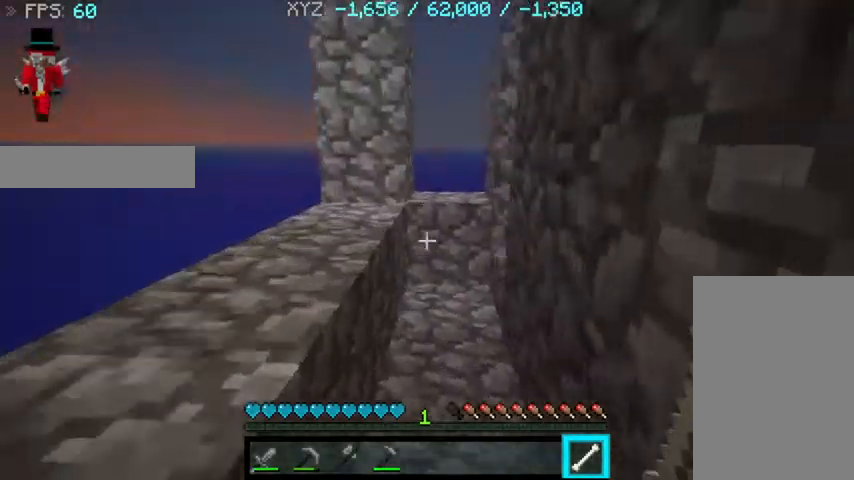
{"keys": ["w"], "mouse": [], "events": []}
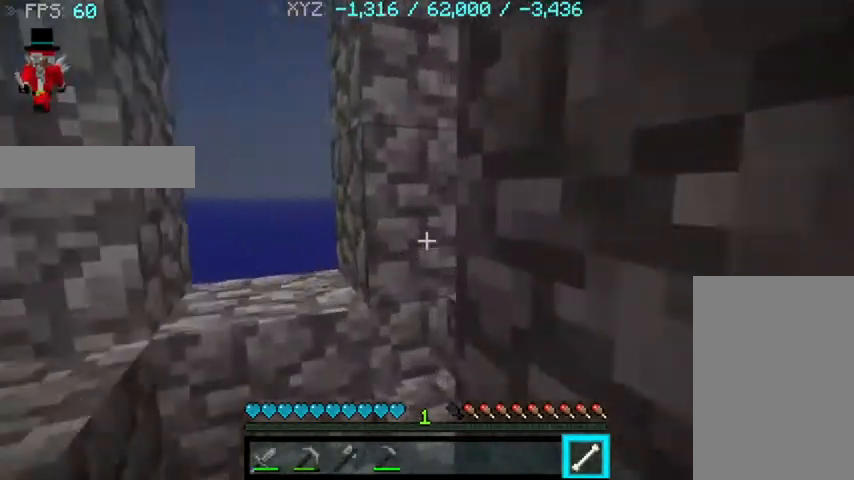
{"keys": ["w"], "mouse": [], "events": []}
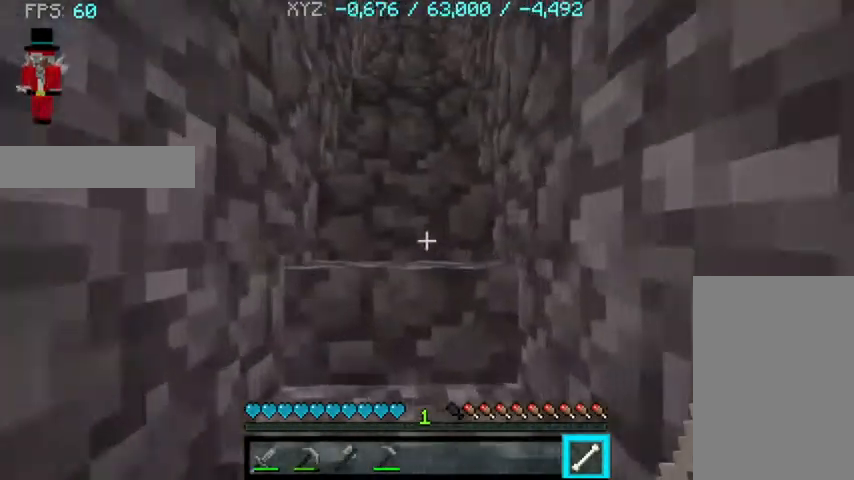
{"keys": ["w"], "mouse": [], "events": []}
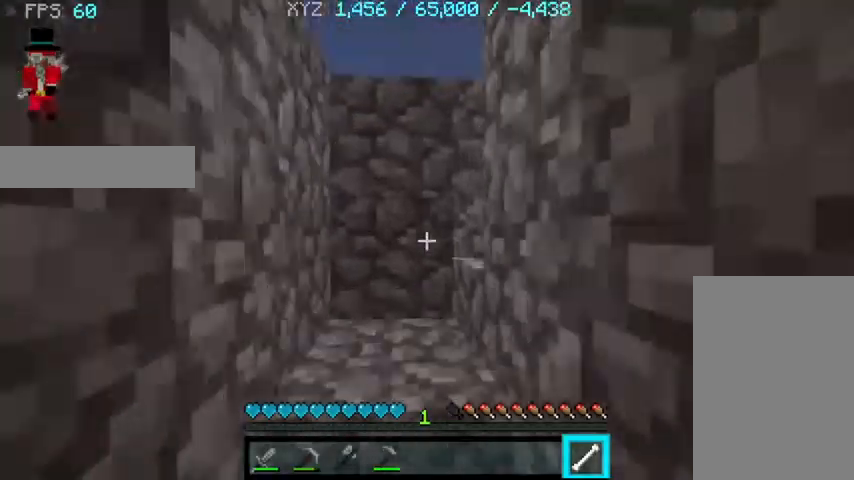
{"keys": ["w"], "mouse": [], "events": []}
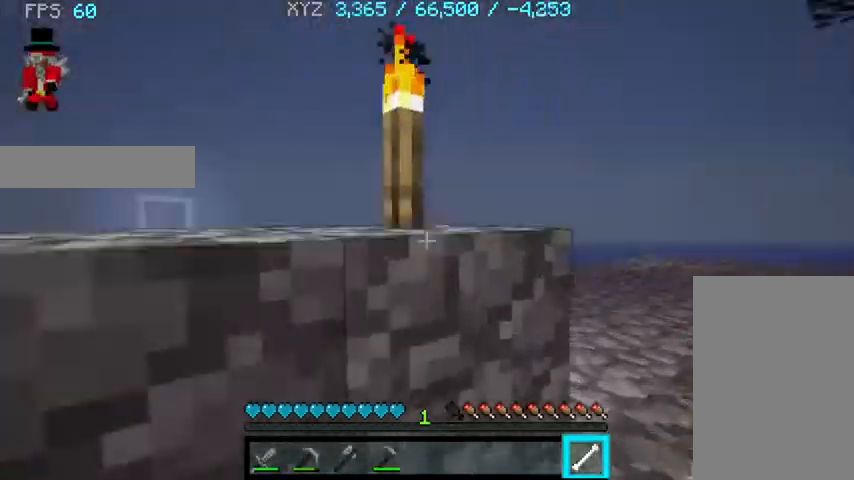
{"keys": ["w"], "mouse": [], "events": []}
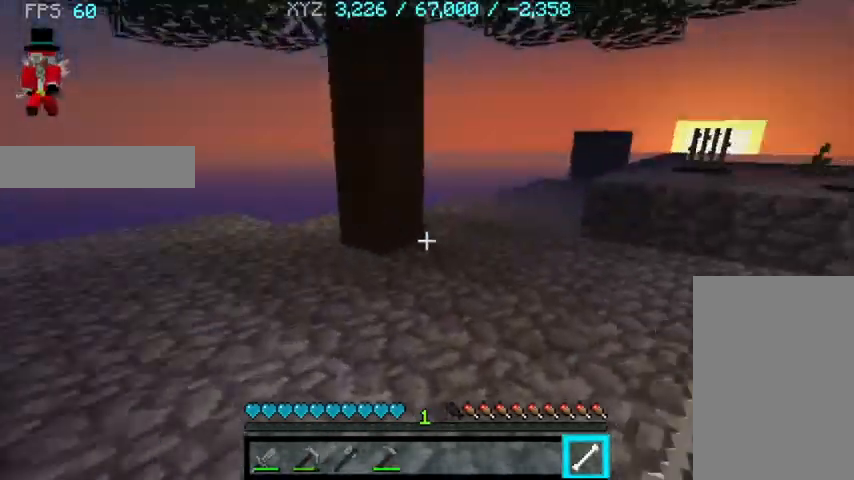
{"keys": [], "mouse": [], "events": [[467, "w", "up"]]}
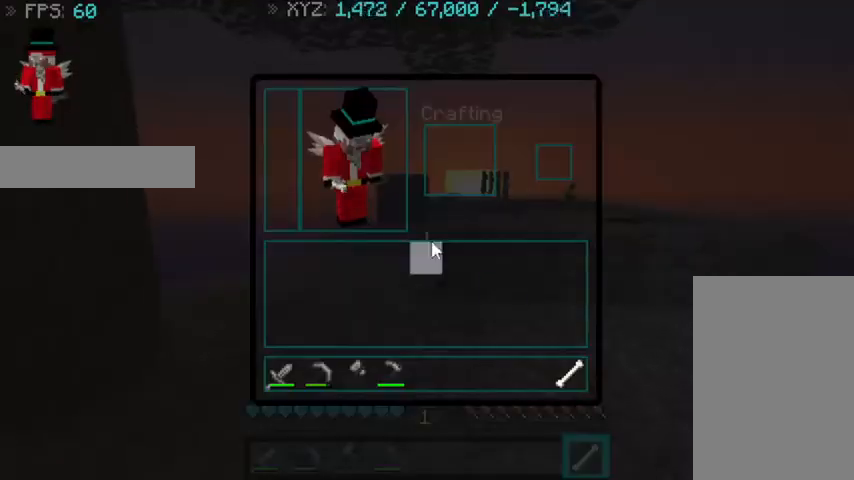
{"keys": [], "mouse": [], "events": []}
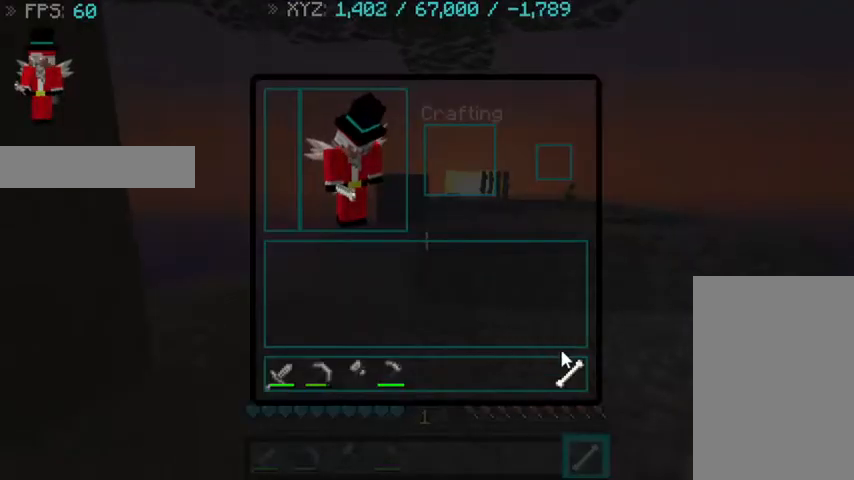
{"keys": [], "mouse": [], "events": []}
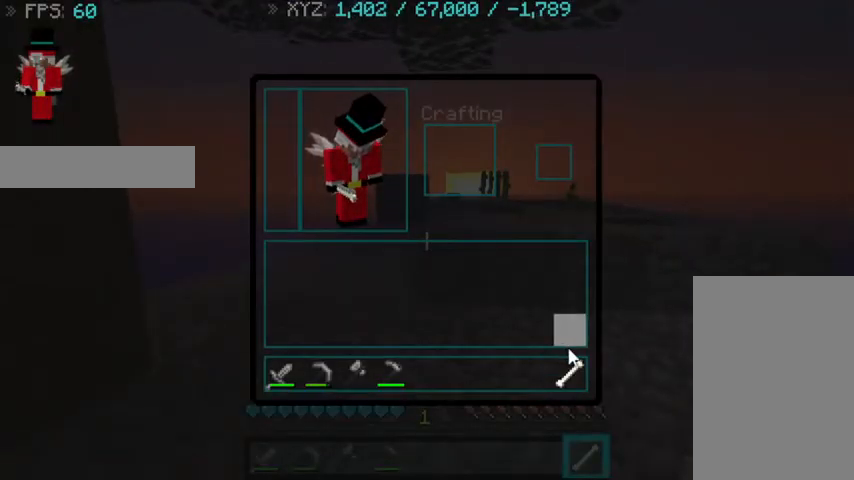
{"keys": [], "mouse": [], "events": []}
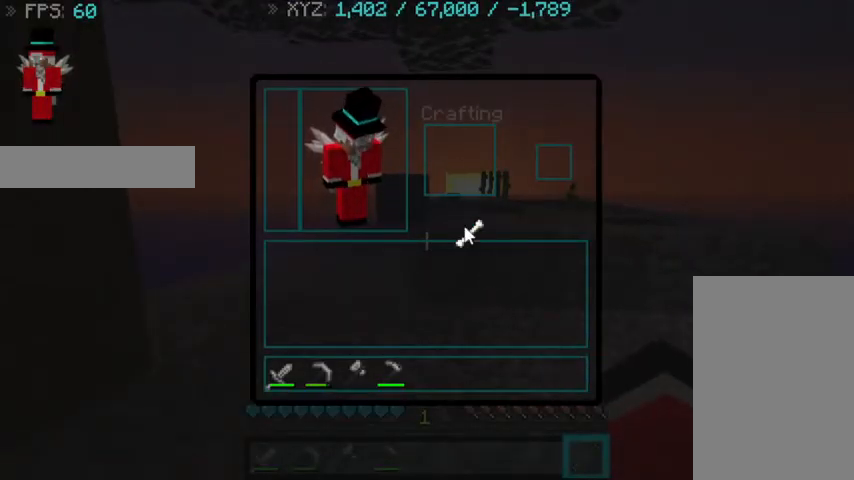
{"keys": [], "mouse": [], "events": []}
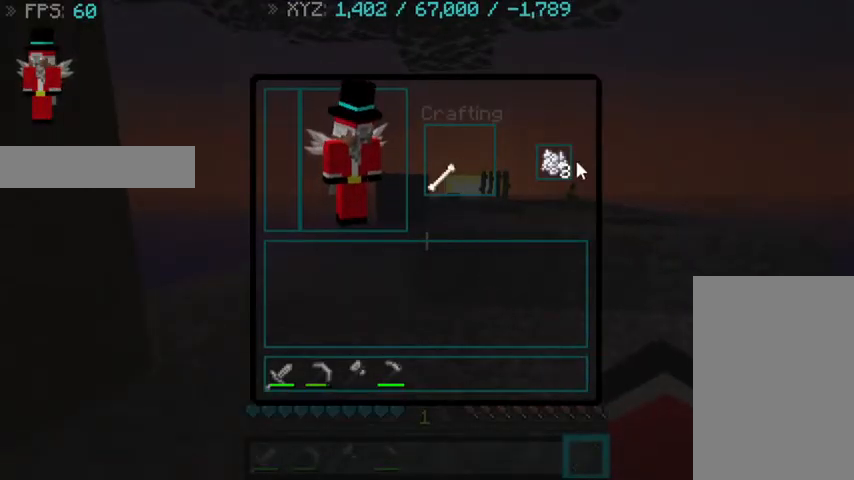
{"keys": [], "mouse": [], "events": []}
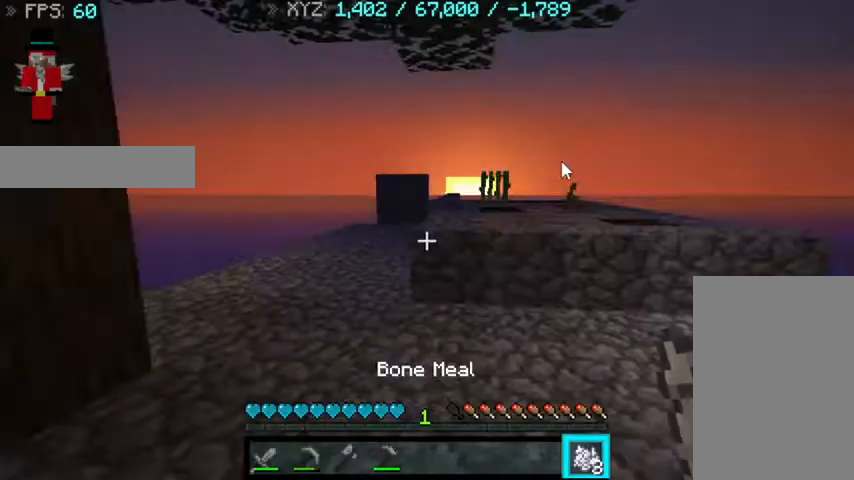
{"keys": ["d"], "mouse": [], "events": [[267, "d", "down"]]}
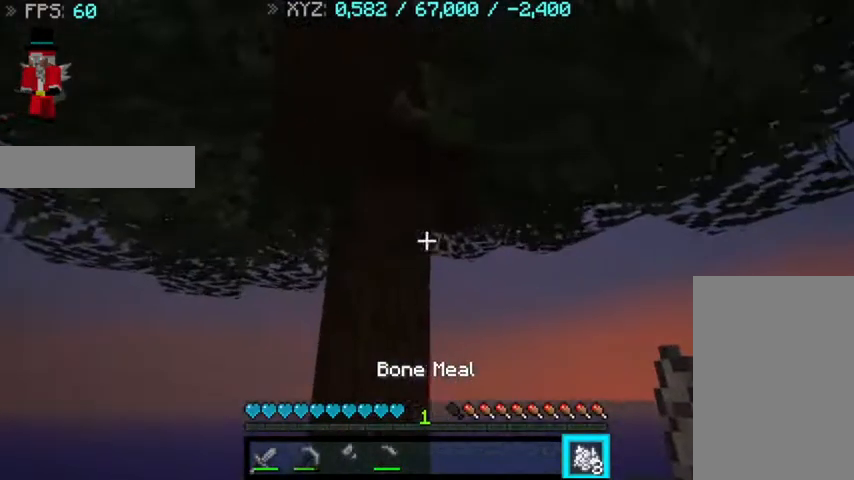
{"keys": [], "mouse": [], "events": [[500, "d", "up"]]}
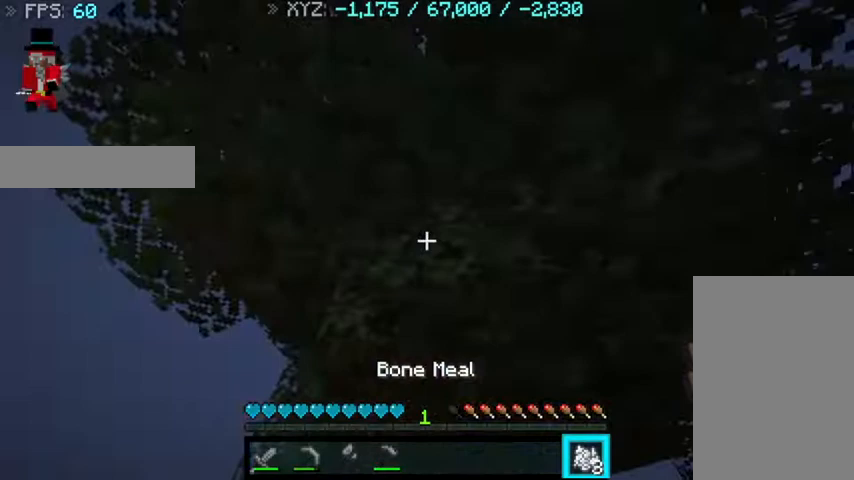
{"keys": ["w"], "mouse": [], "events": [[467, "w", "down"]]}
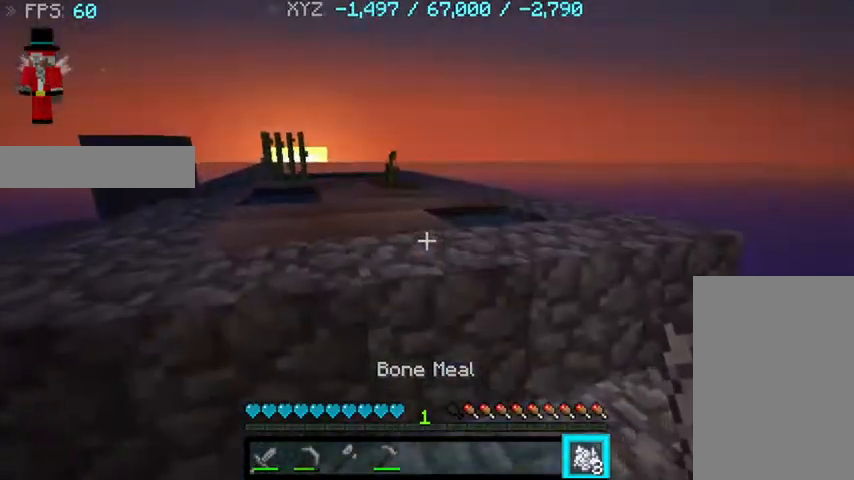
{"keys": ["w"], "mouse": [], "events": []}
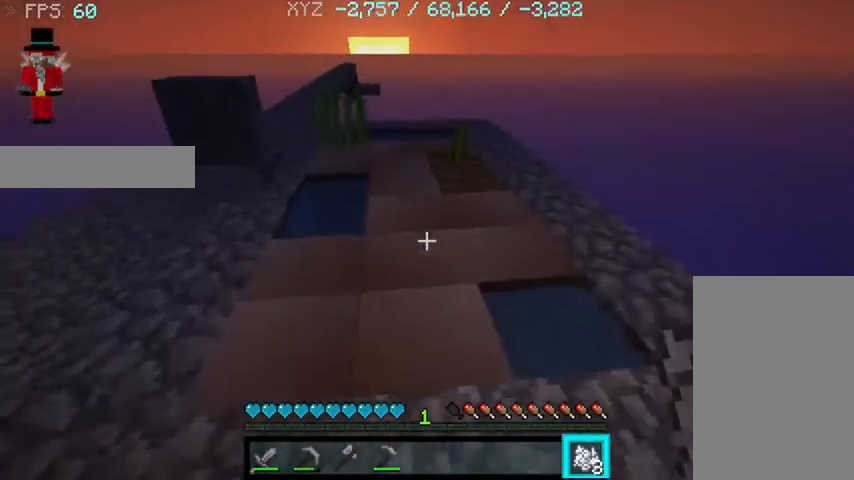
{"keys": ["a", "w"], "mouse": [], "events": [[433, "a", "down"]]}
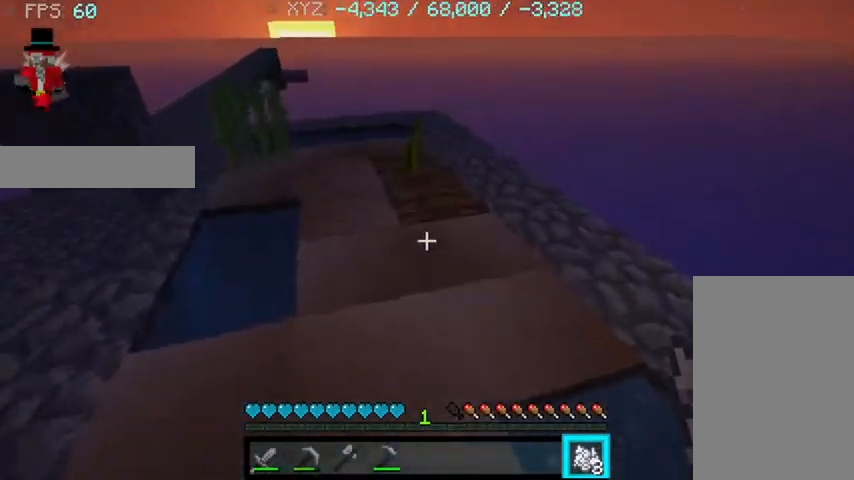
{"keys": ["w"], "mouse": [], "events": [[167, "a", "up"]]}
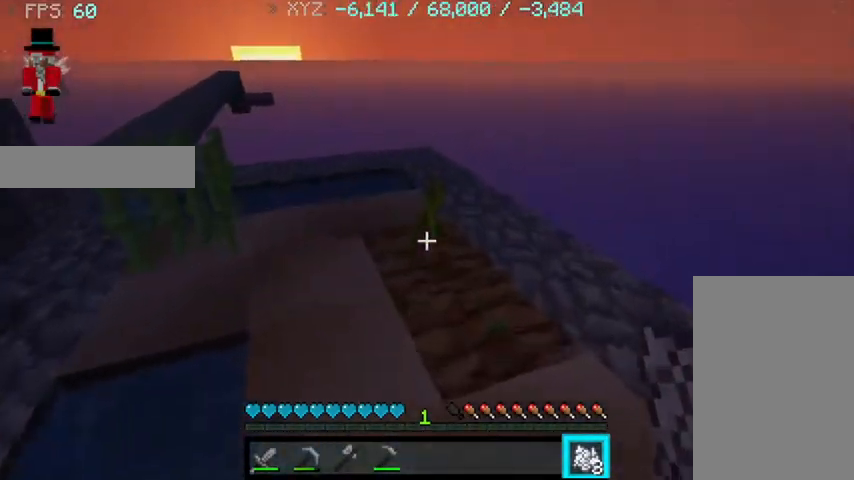
{"keys": [], "mouse": [], "events": [[33, "w", "up"], [167, "mouse_right", "down"], [267, "mouse_right", "up"]]}
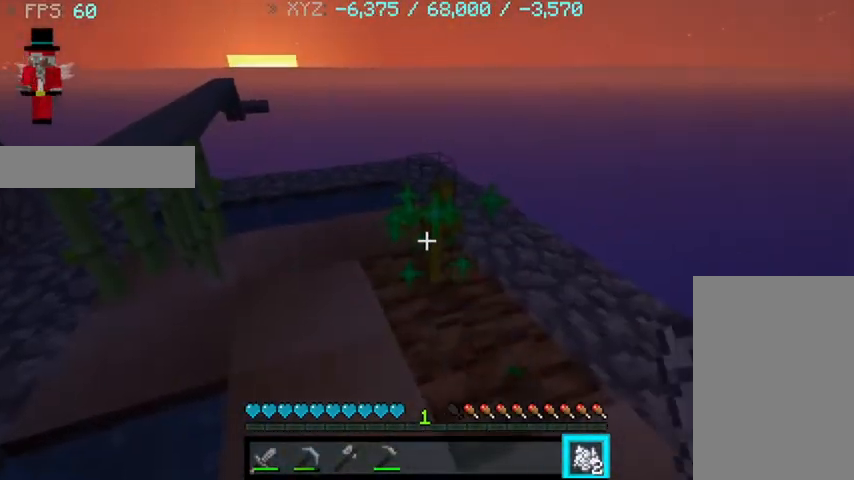
{"keys": [], "mouse": [], "events": [[133, "mouse_right", "down"], [267, "mouse_right", "up"]]}
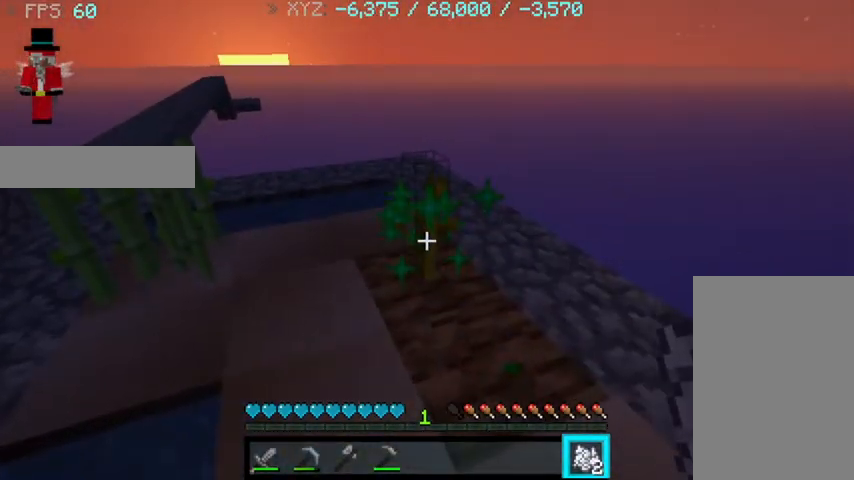
{"keys": [], "mouse": [], "events": [[167, "mouse_right", "down"], [267, "mouse_right", "up"]]}
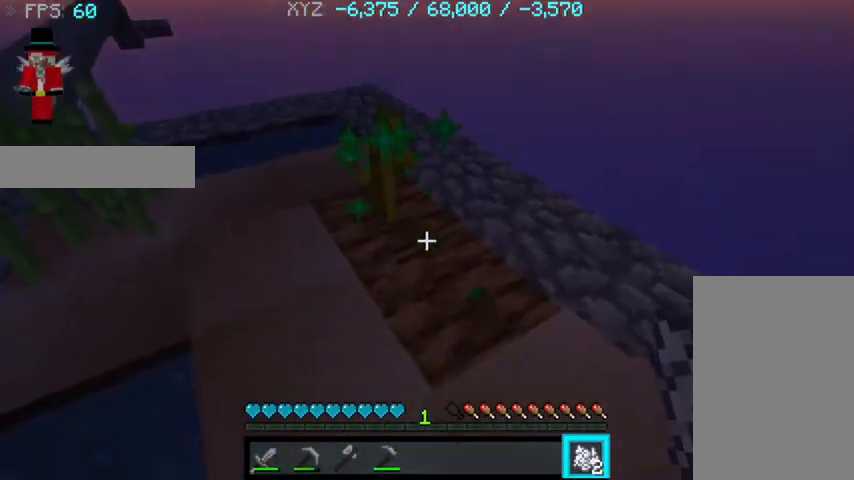
{"keys": [], "mouse": [], "events": []}
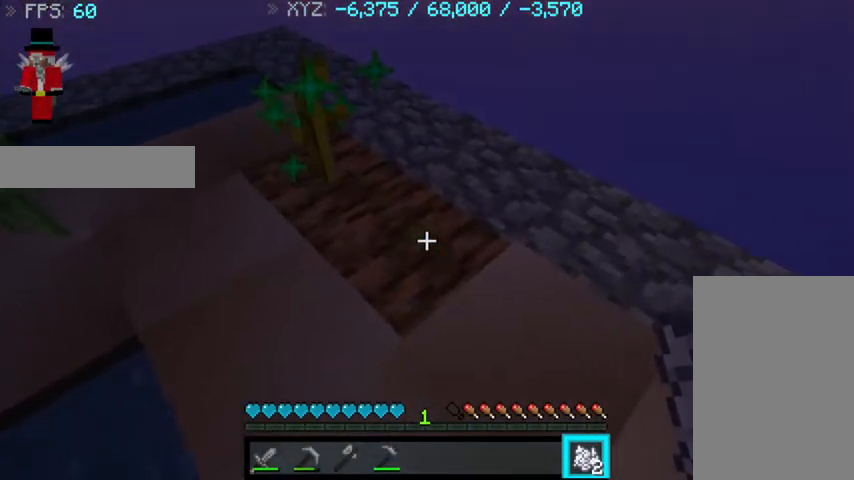
{"keys": [], "mouse": ["right"], "events": [[33, "mouse_right", "down"]]}
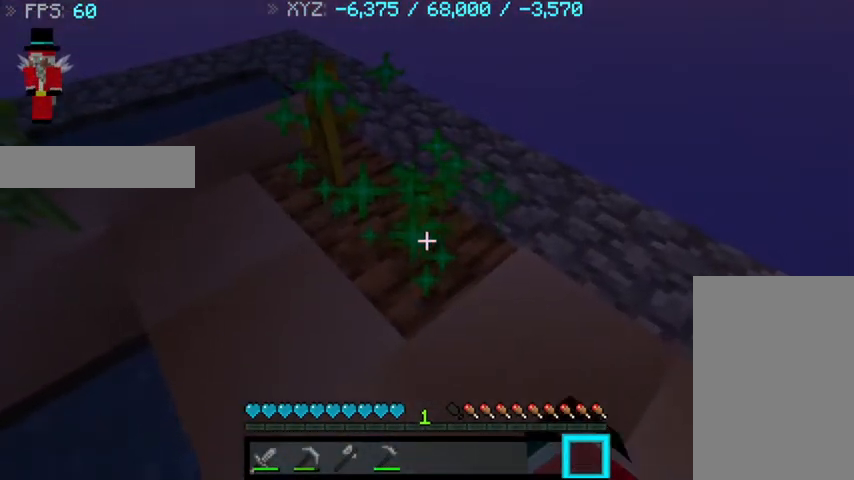
{"keys": [], "mouse": [], "events": [[433, "mouse_right", "up"]]}
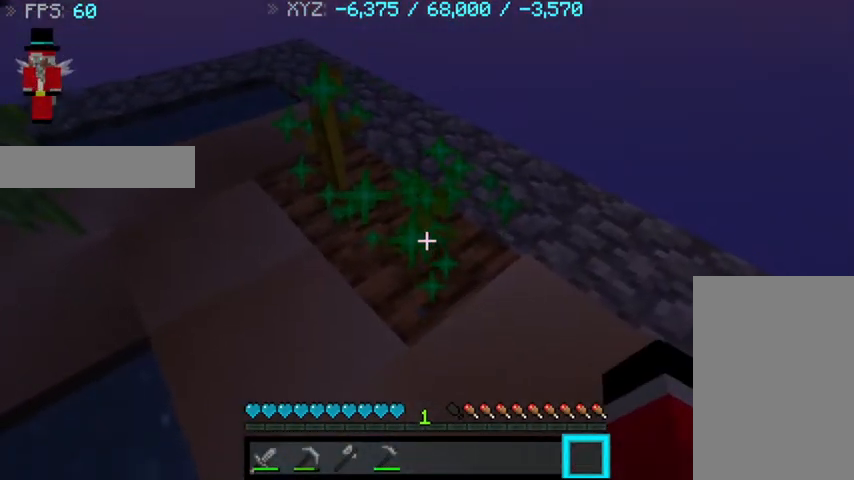
{"keys": ["s"], "mouse": [], "events": [[433, "s", "down"]]}
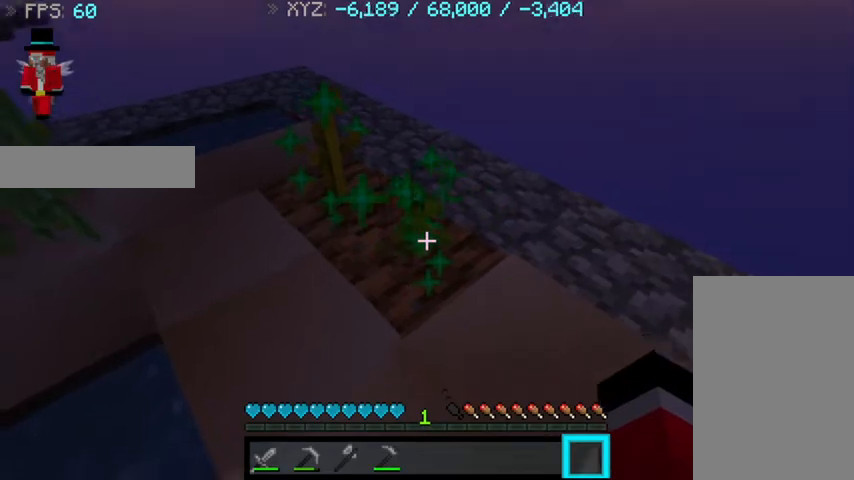
{"keys": ["a"], "mouse": [], "events": [[167, "a", "down"], [333, "s", "up"]]}
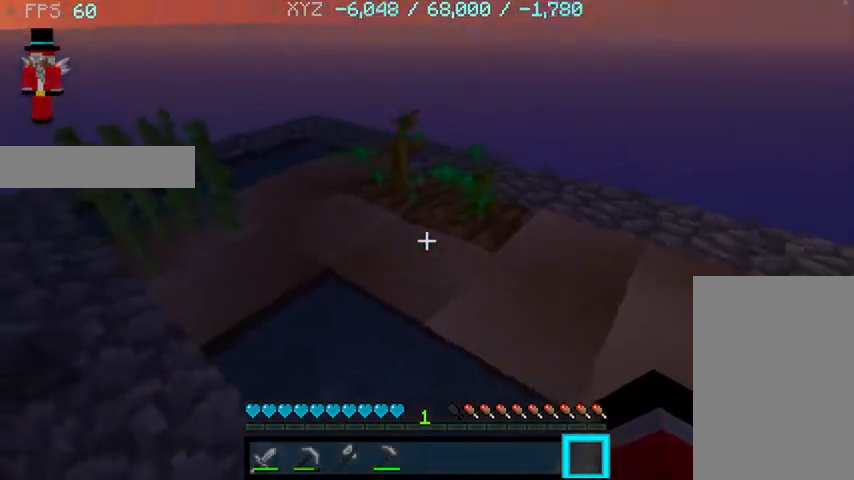
{"keys": ["w"], "mouse": [], "events": [[367, "w", "down"], [467, "a", "up"]]}
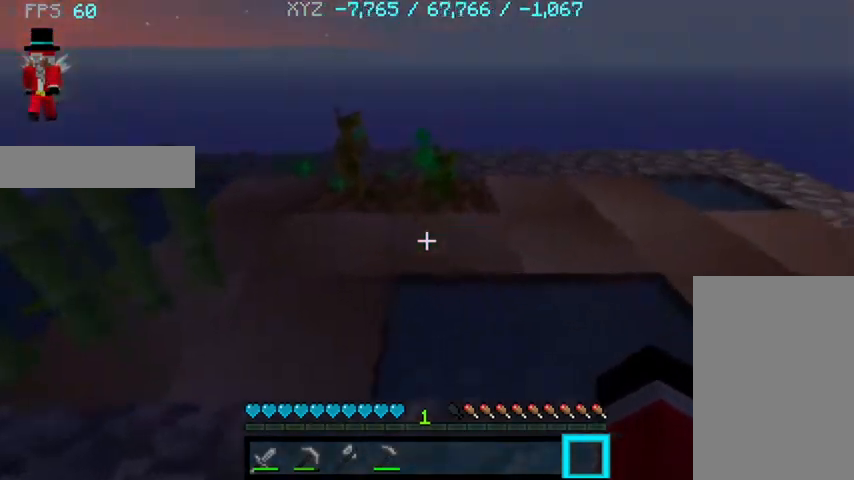
{"keys": [], "mouse": [], "events": [[133, "w", "up"]]}
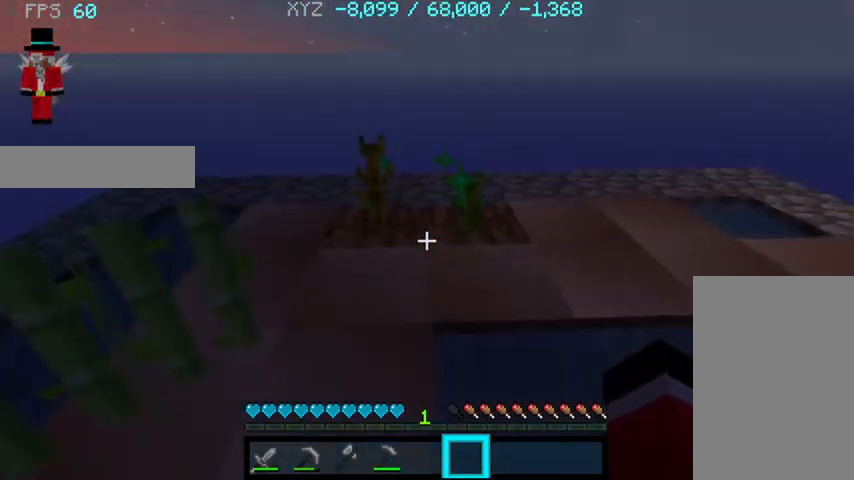
{"keys": ["d"], "mouse": [], "events": [[467, "d", "down"]]}
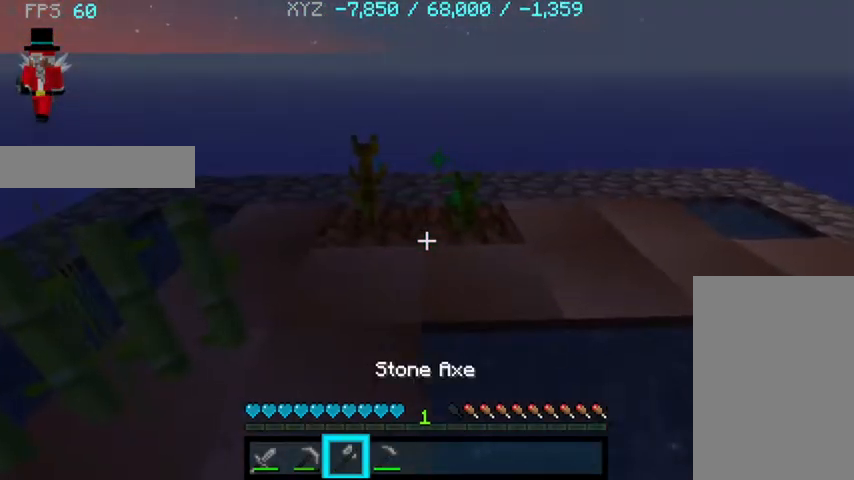
{"keys": [], "mouse": [], "events": [[333, "d", "up"]]}
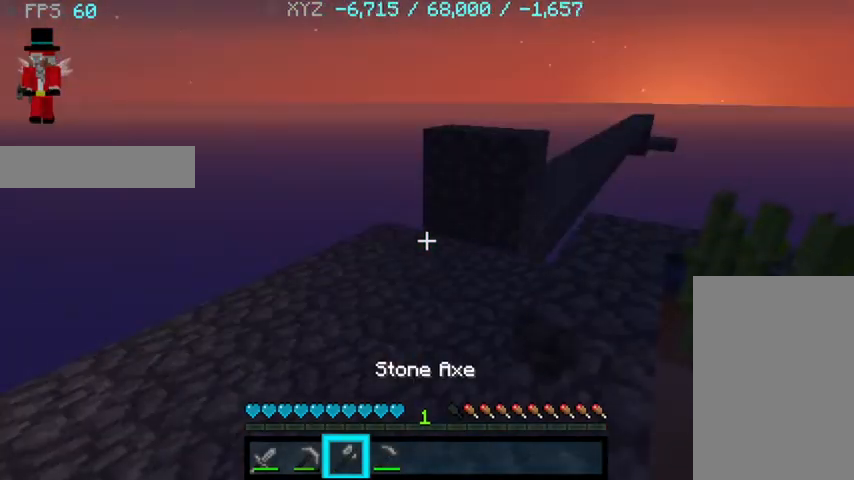
{"keys": ["w"], "mouse": [], "events": [[433, "w", "down"]]}